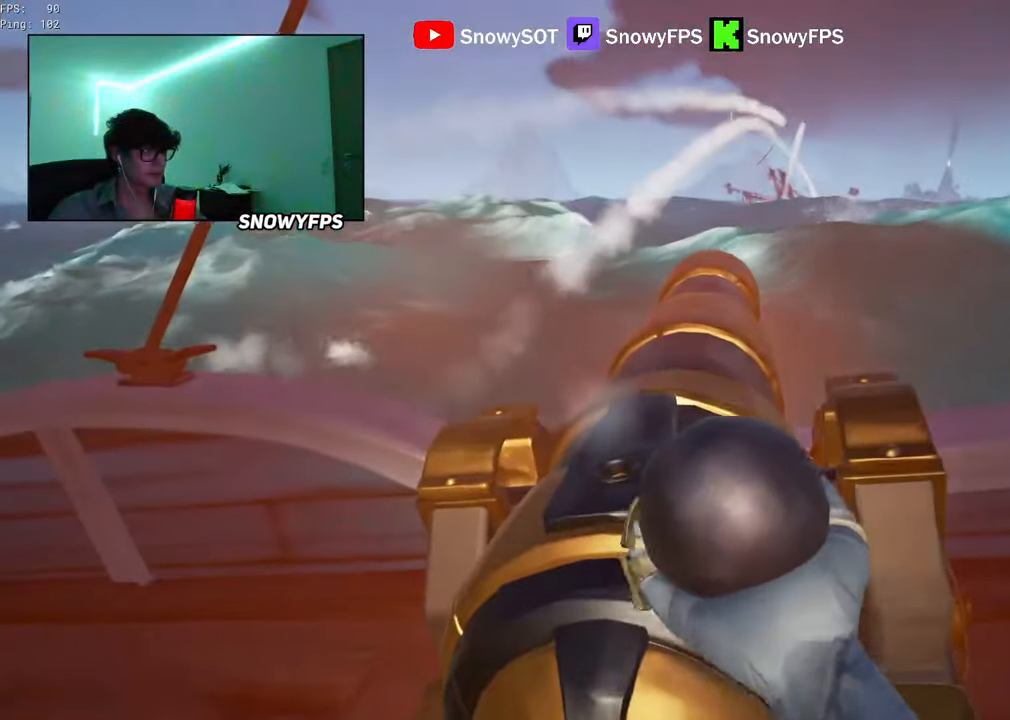
Gameplay with keyboard and mouse; each line is a JSON object with the keys and mouse buttons held at the frame after it. "events" lists presses ("down") and releases ("up") of "1", "2", "3", "4", "5", "a", "alt", "c", "caps_lock", "ctrl", "d", "e", "f", "g", "q", "r", "s", "shift", "space", "t", "tab", "v", "w", "x", "z", "mouse_left", "mouse_wheel" and "mouse_right" between this image and that frame as [ms after this image, input, new state], when the widget could be followed in between. "mouse_left", "mouse_wheel", "mouse_right" = the "left", "wheel", "right" buttons of the "mouse" list. No other keys are recorded. "wheel" means that the mouse wheel is clicked or scrolled. "mouse_move" is the direction in which the mouse moves at that frame (one of eight, or "still"), when it could be read.
{"keys": [], "mouse": ["right"], "mouse_move": "still", "events": [[250, "s", "down"], [484, "s", "up"]]}
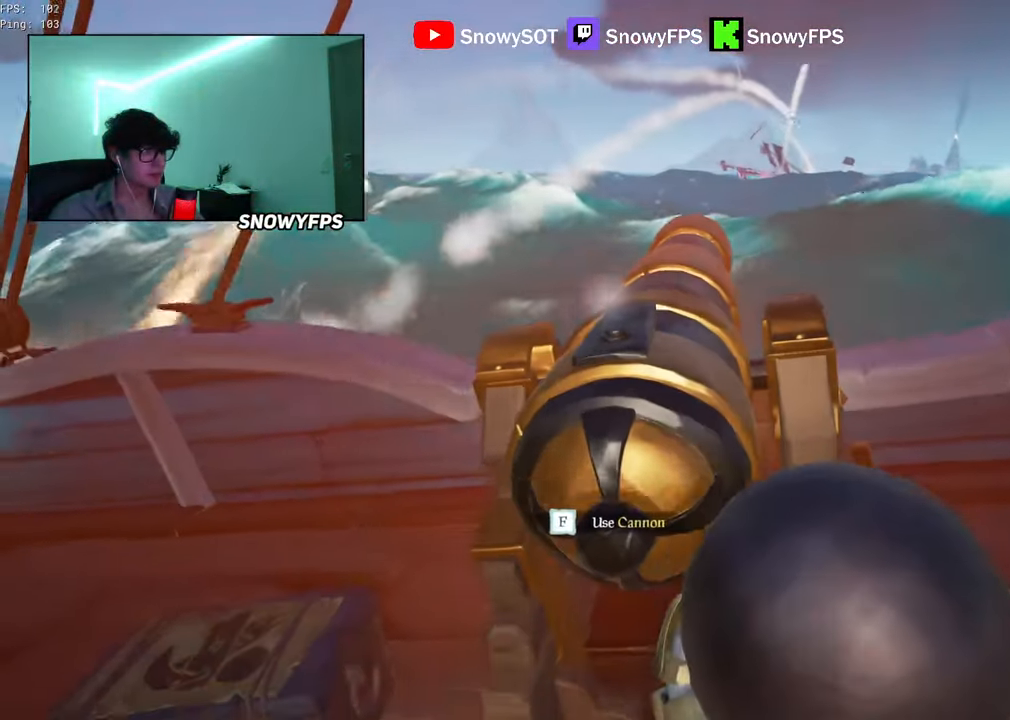
{"keys": [], "mouse": ["right"], "mouse_move": "still", "events": [[34, "r", "down"], [84, "r", "up"], [400, "a", "down"], [450, "a", "up"]]}
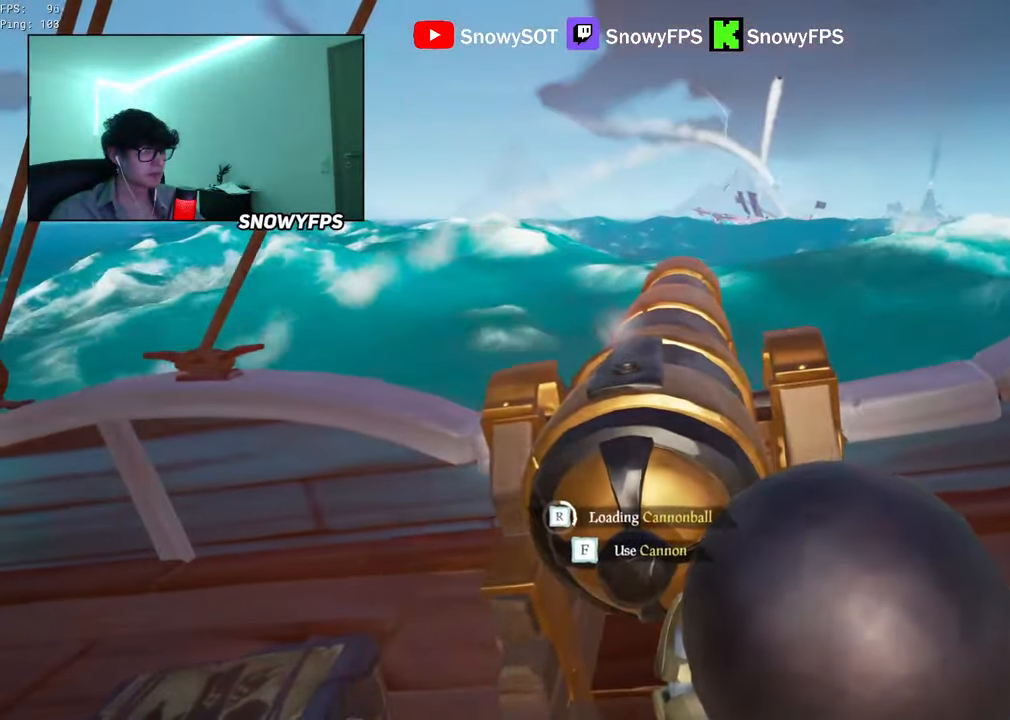
{"keys": [], "mouse": ["right"], "mouse_move": "still", "events": [[334, "w", "down"], [417, "w", "up"]]}
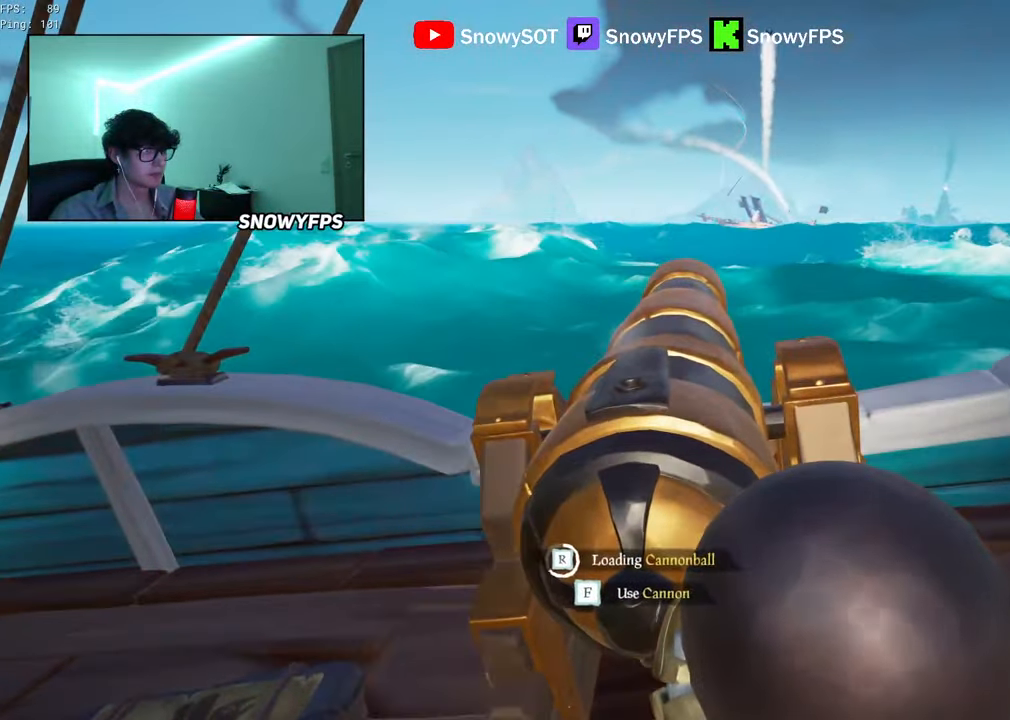
{"keys": [], "mouse": ["right"], "mouse_move": "still", "events": []}
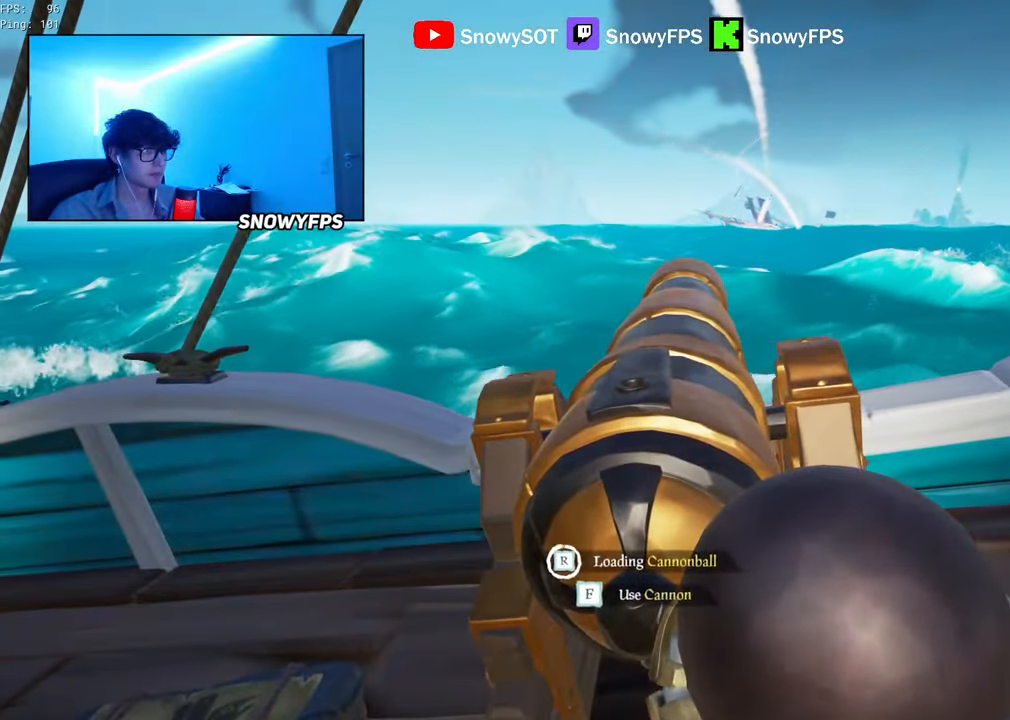
{"keys": ["w"], "mouse": [], "mouse_move": "right", "events": [[34, "f", "down"], [133, "f", "up"], [266, "mouse_right", "up"], [500, "w", "down"]]}
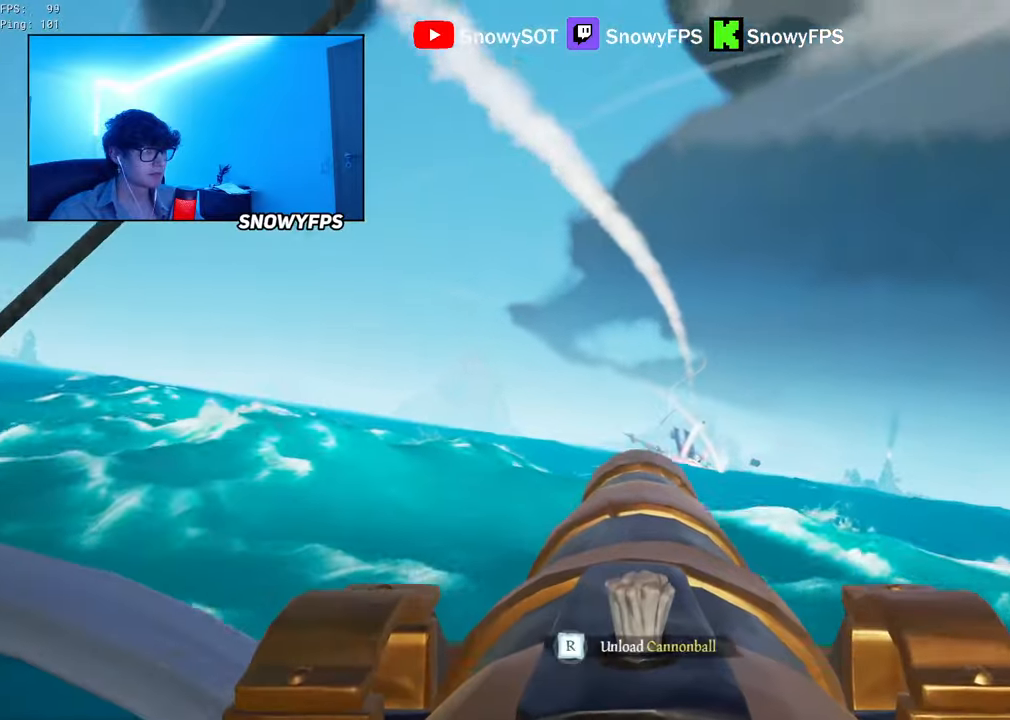
{"keys": ["s"], "mouse": [], "mouse_move": "still", "events": [[183, "mouse_left", "down"], [183, "w", "up"], [283, "mouse_left", "up"], [383, "r", "down"], [433, "r", "up"], [466, "s", "down"]]}
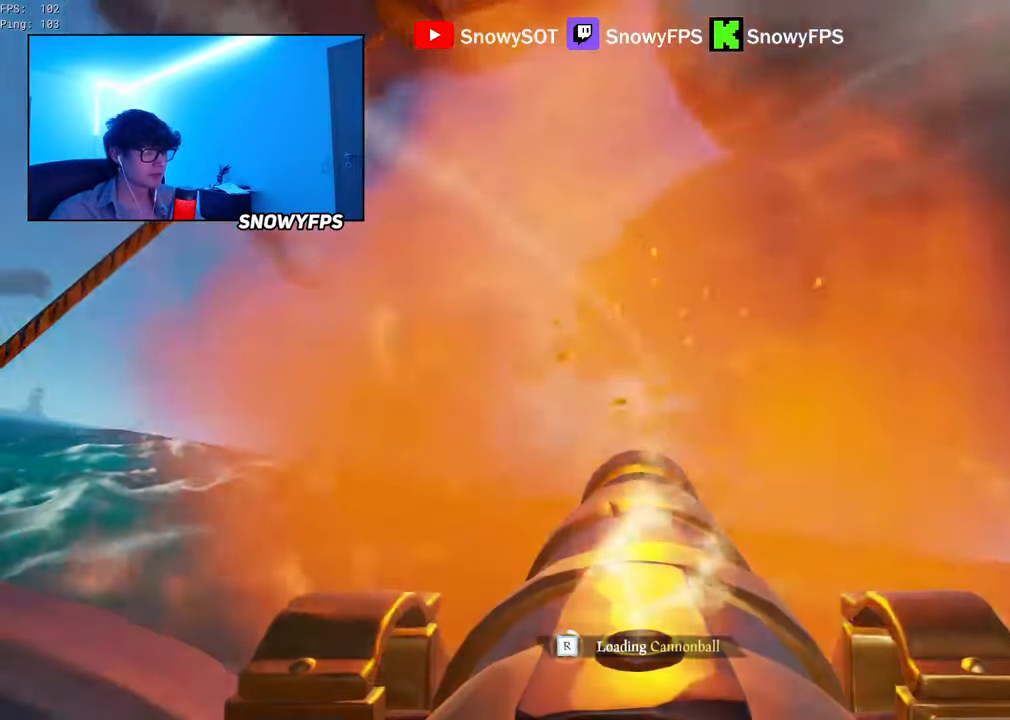
{"keys": [], "mouse": [], "mouse_move": "still", "events": [[150, "s", "up"]]}
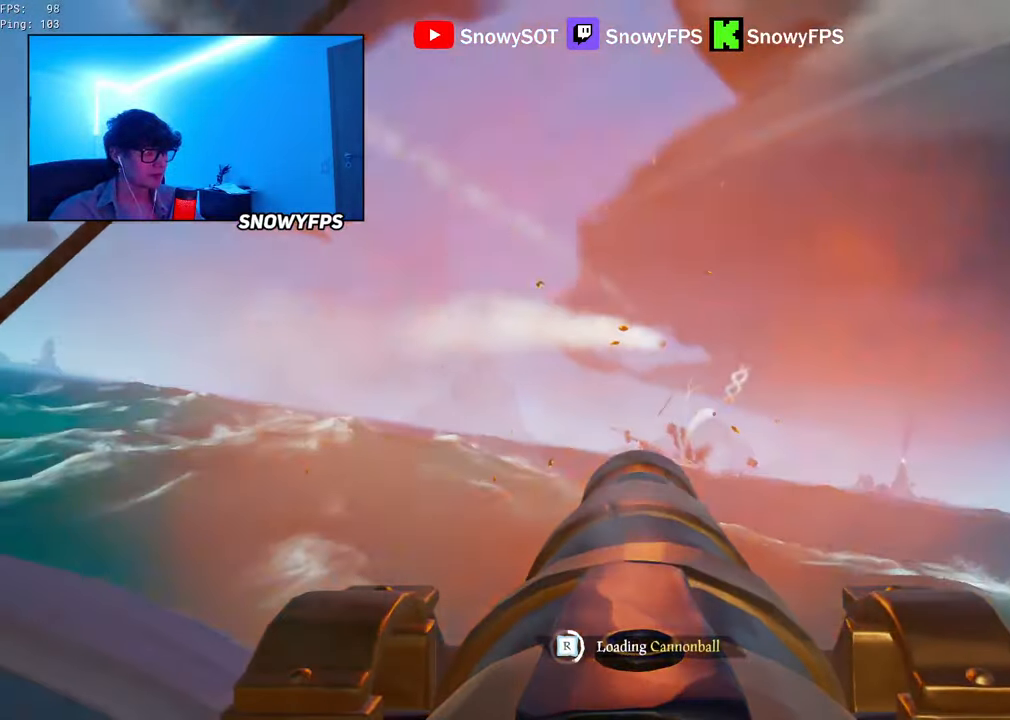
{"keys": [], "mouse": [], "mouse_move": "right", "events": []}
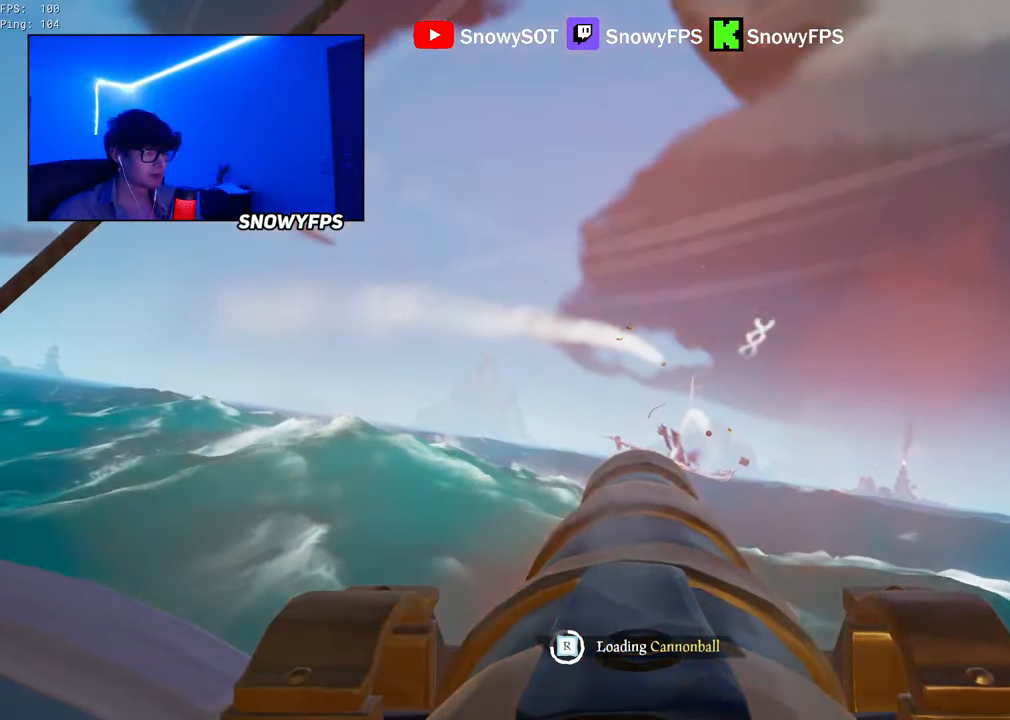
{"keys": [], "mouse": [], "mouse_move": "still", "events": []}
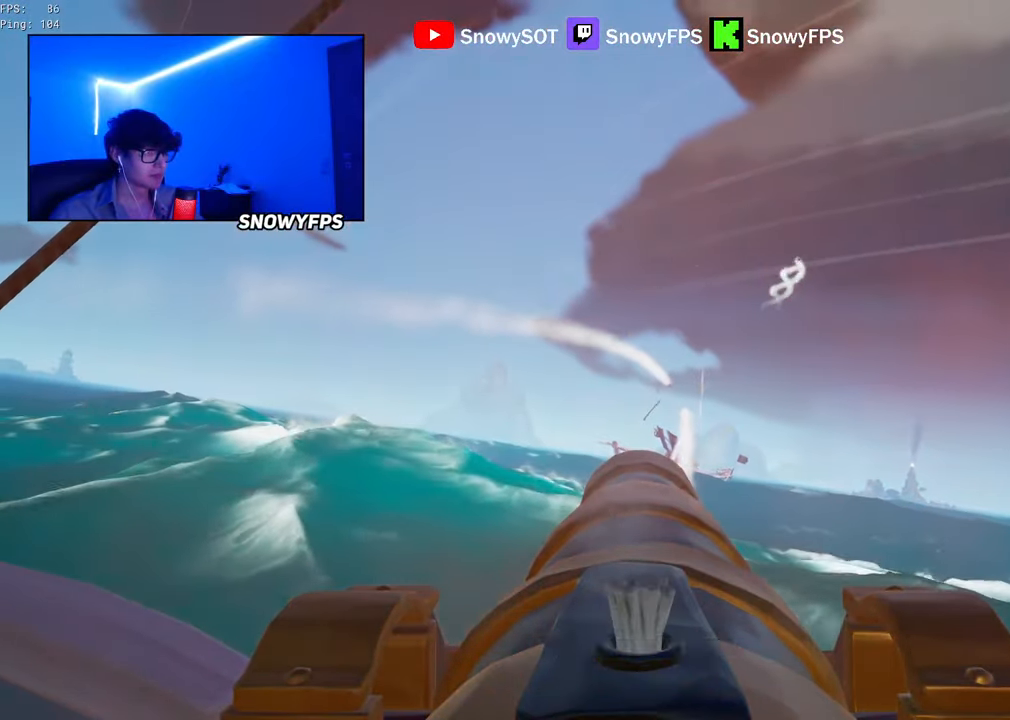
{"keys": ["r"], "mouse": [], "mouse_move": "still", "events": [[200, "w", "down"], [300, "w", "up"], [350, "mouse_left", "down"], [483, "mouse_left", "up"], [483, "r", "down"]]}
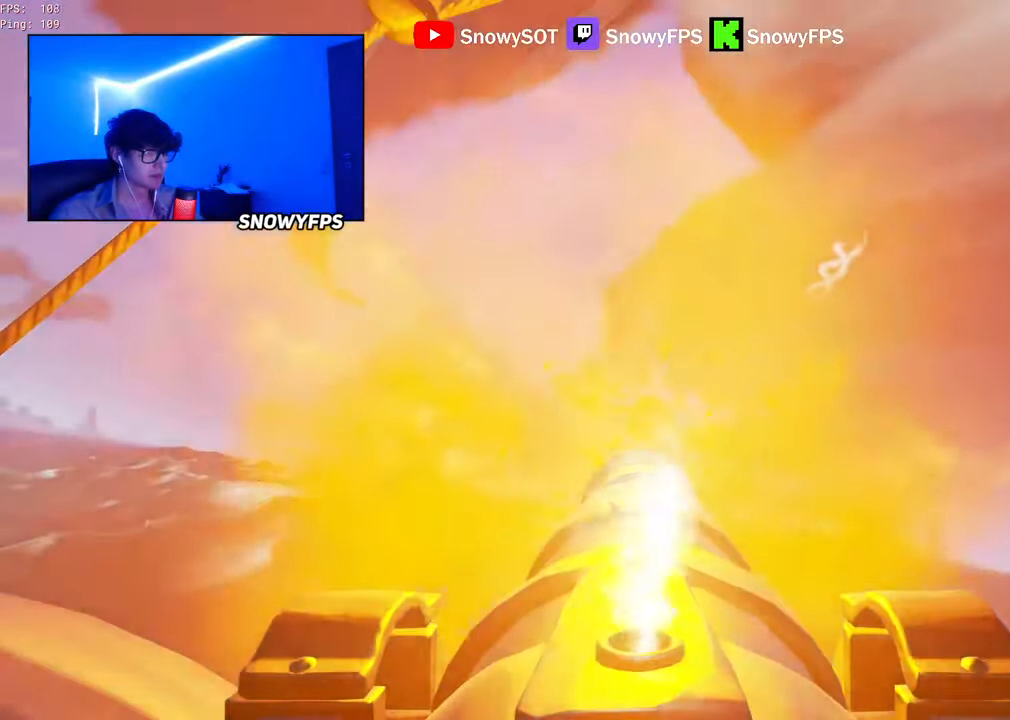
{"keys": [], "mouse": ["left"], "mouse_move": "still", "events": [[33, "r", "up"], [216, "s", "down"], [366, "s", "up"], [500, "mouse_left", "down"]]}
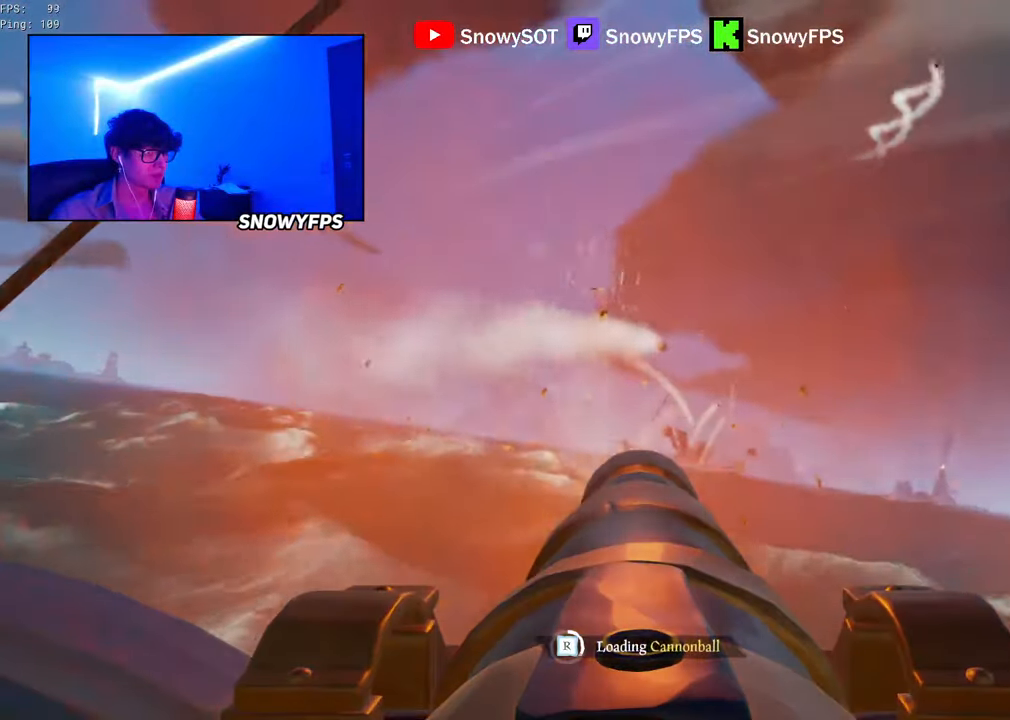
{"keys": [], "mouse": [], "mouse_move": "still", "events": [[100, "mouse_left", "up"], [133, "mouse_left", "down"], [283, "d", "down"], [283, "mouse_left", "up"], [333, "mouse_left", "down"], [383, "d", "up"], [466, "mouse_left", "up"]]}
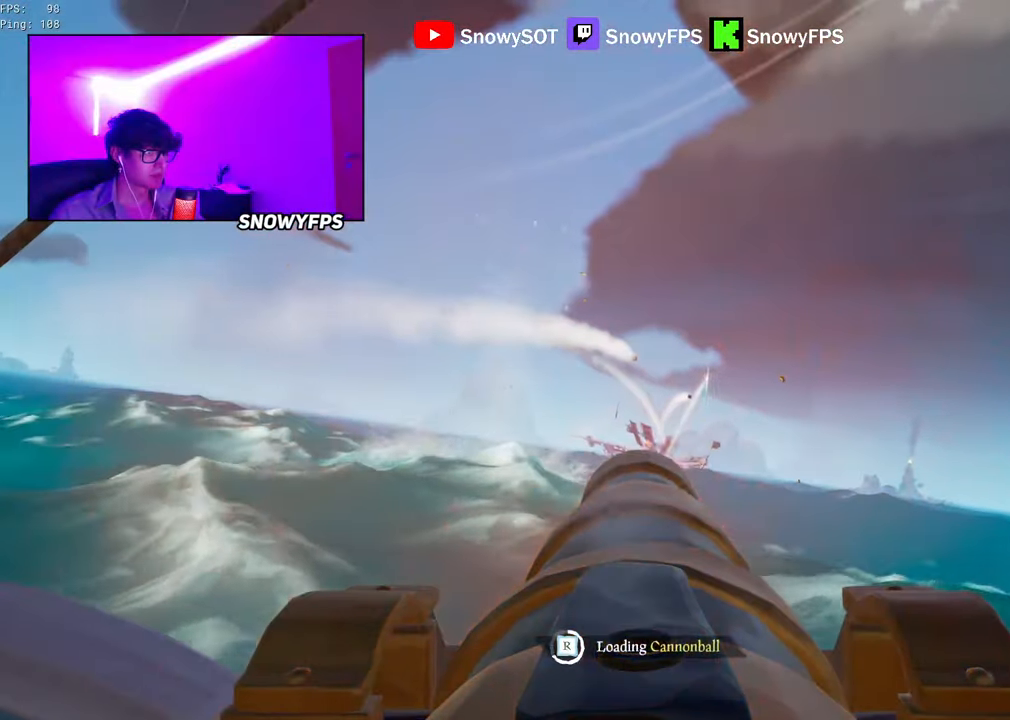
{"keys": [], "mouse": ["left"], "mouse_move": "still", "events": [[16, "mouse_left", "down"], [116, "mouse_left", "up"], [150, "mouse_left", "down"], [300, "mouse_left", "up"], [350, "mouse_left", "down"], [433, "mouse_left", "up"], [483, "mouse_left", "down"]]}
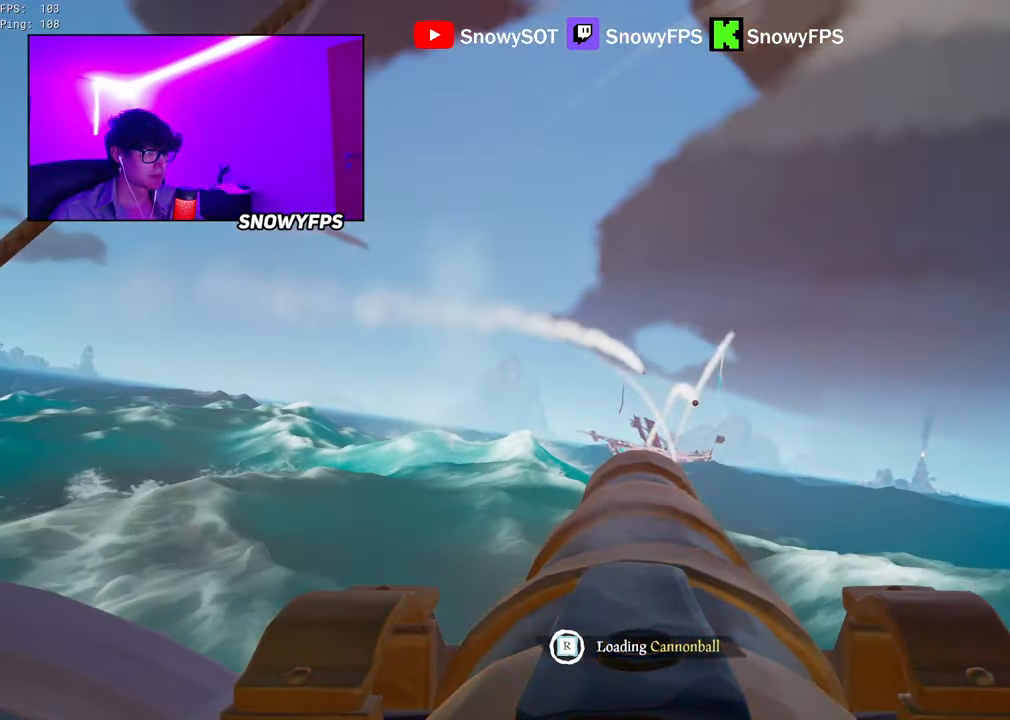
{"keys": ["w"], "mouse": [], "mouse_move": "still", "events": [[116, "mouse_left", "up"], [366, "w", "down"]]}
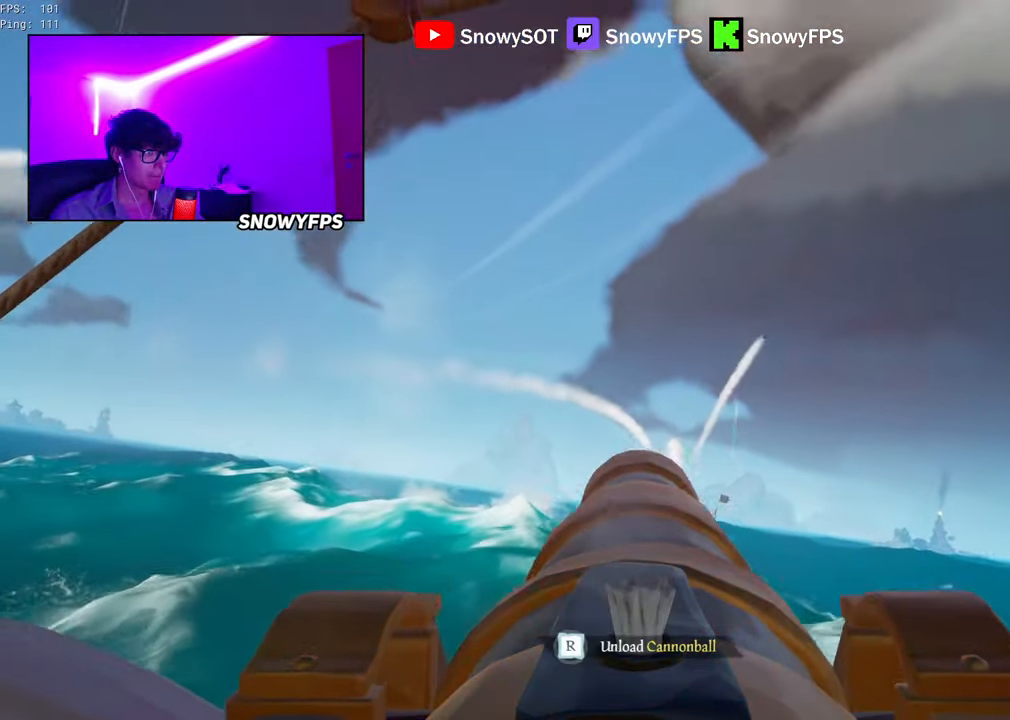
{"keys": ["s"], "mouse": [], "mouse_move": "still", "events": [[50, "w", "up"], [100, "mouse_left", "down"], [233, "mouse_left", "up"], [233, "r", "down"], [283, "r", "up"], [383, "s", "down"]]}
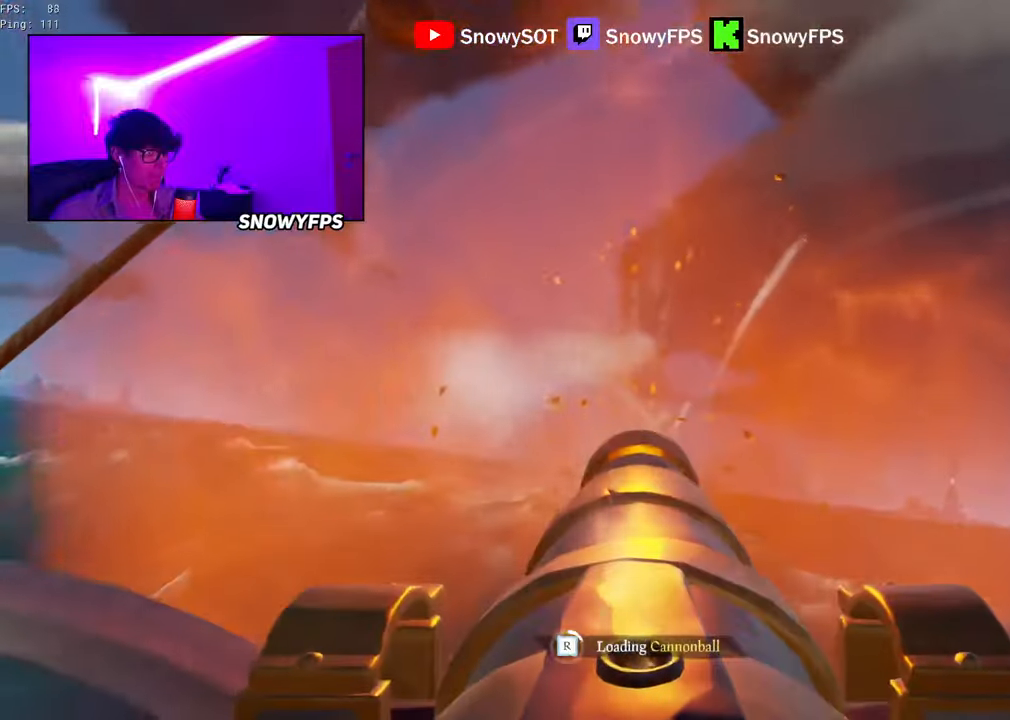
{"keys": [], "mouse": ["left"], "mouse_move": "still", "events": [[67, "s", "up"], [117, "mouse_left", "down"], [250, "mouse_left", "up"], [267, "mouse_left", "down"]]}
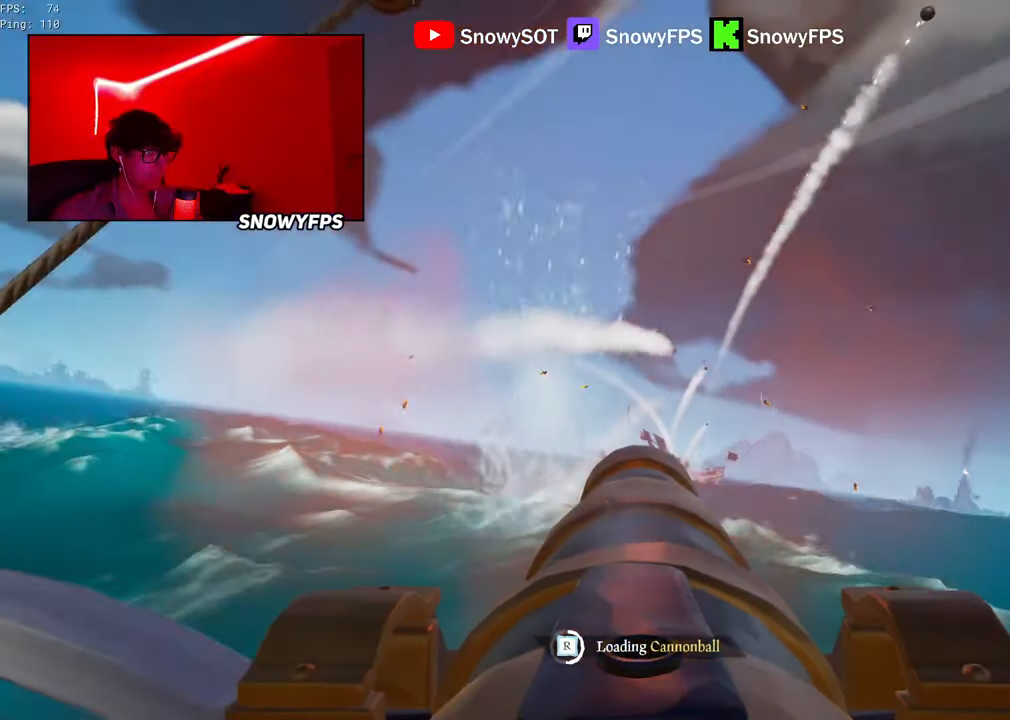
{"keys": [], "mouse": ["left"], "mouse_move": "still", "events": [[50, "mouse_left", "up"], [133, "mouse_left", "down"], [133, "s", "down"], [167, "s", "up"], [267, "mouse_left", "up"], [317, "mouse_left", "down"], [450, "mouse_left", "up"], [500, "mouse_left", "down"]]}
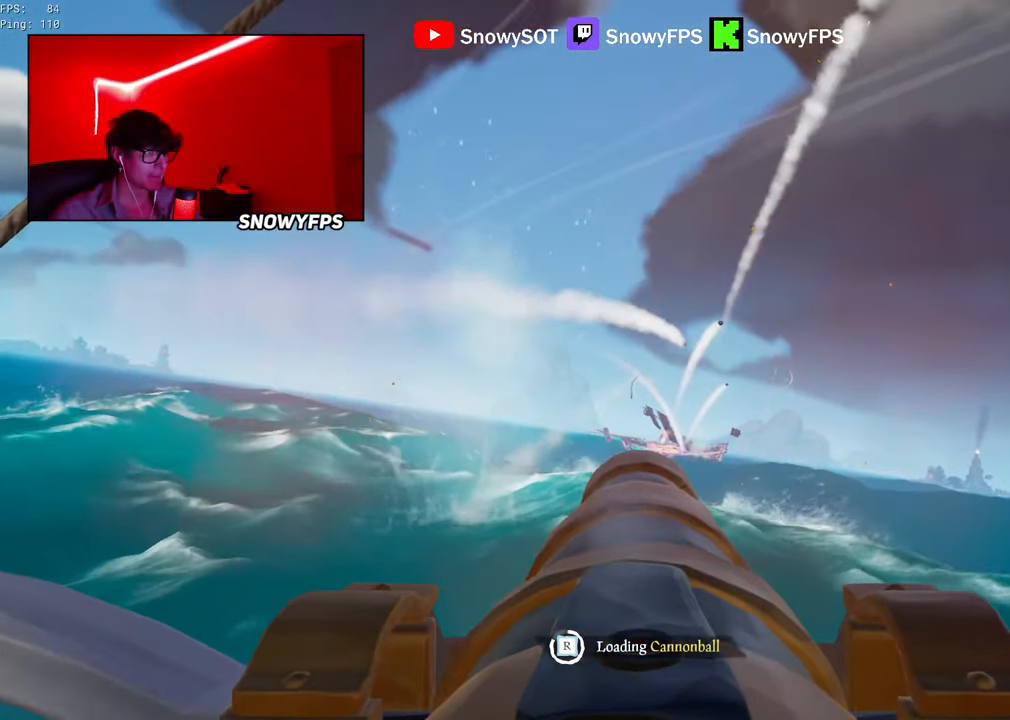
{"keys": [], "mouse": [], "mouse_move": "still", "events": [[83, "mouse_left", "up"], [133, "mouse_left", "down"], [283, "mouse_left", "up"]]}
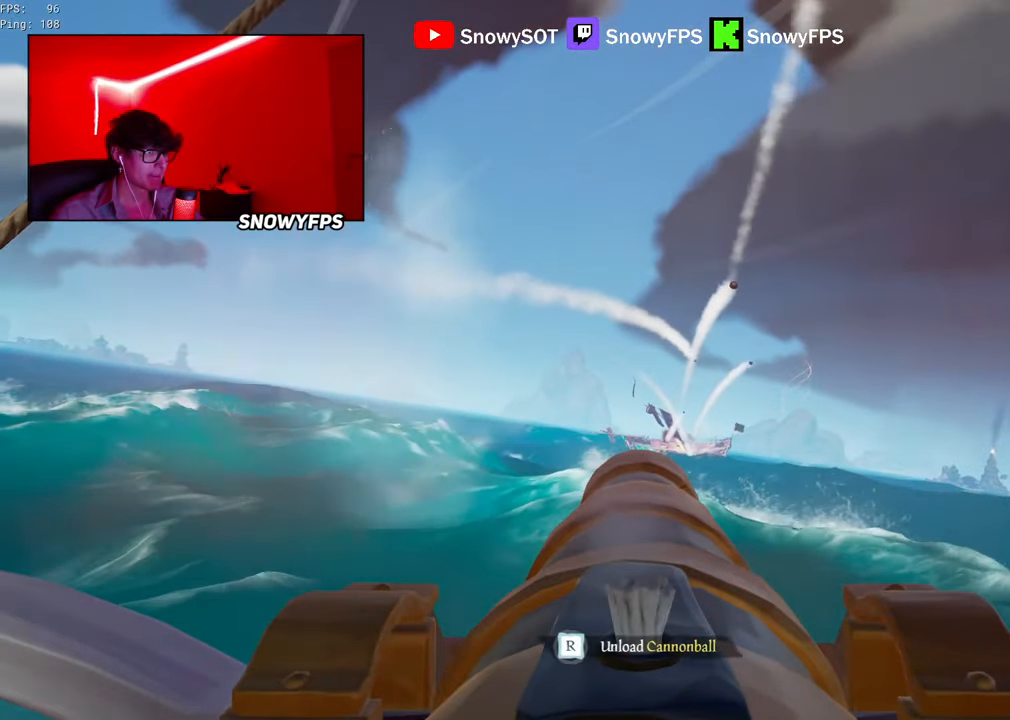
{"keys": [], "mouse": [], "mouse_move": "still", "events": [[17, "w", "down"], [250, "mouse_left", "down"], [250, "w", "up"], [400, "mouse_left", "up"], [400, "r", "down"], [433, "r", "up"]]}
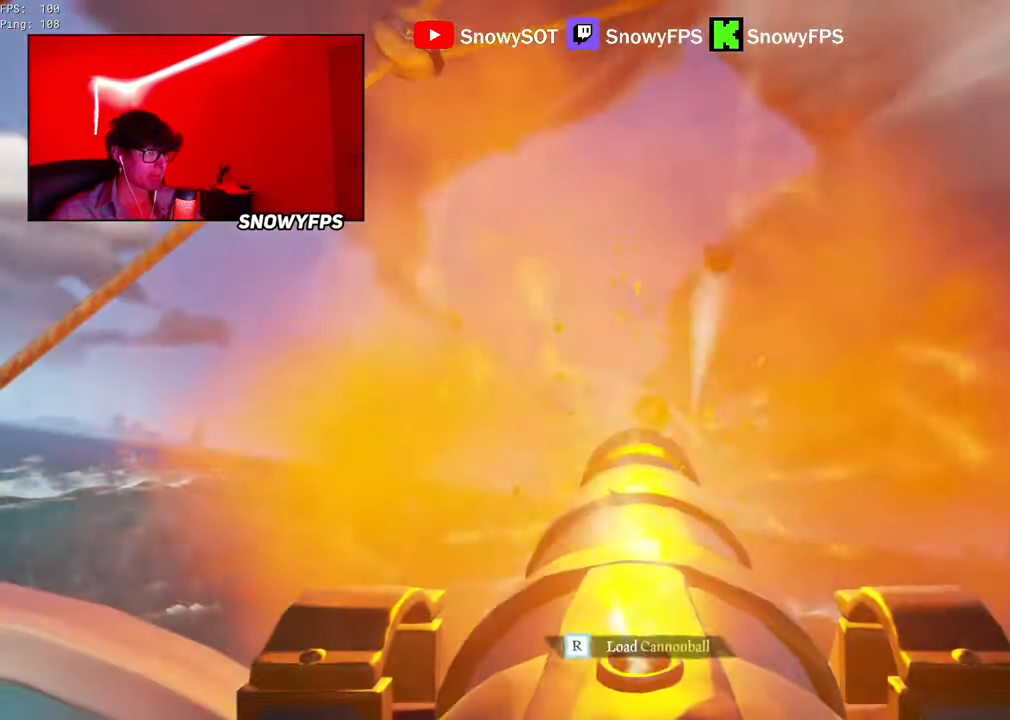
{"keys": [], "mouse": [], "mouse_move": "still", "events": [[33, "s", "down"], [133, "mouse_left", "down"], [133, "s", "up"], [433, "mouse_left", "up"]]}
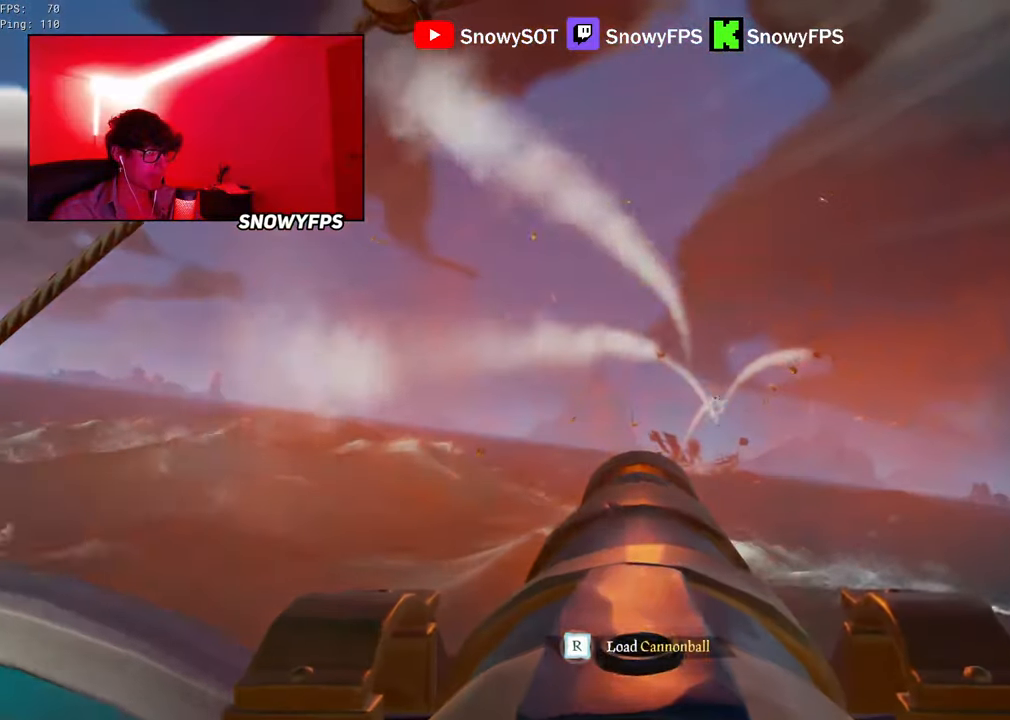
{"keys": [], "mouse": ["left"], "mouse_move": "still", "events": [[50, "mouse_left", "down"], [100, "r", "down"], [150, "mouse_left", "up"], [183, "r", "up"], [233, "mouse_left", "down"], [333, "mouse_left", "up"], [383, "mouse_left", "down"]]}
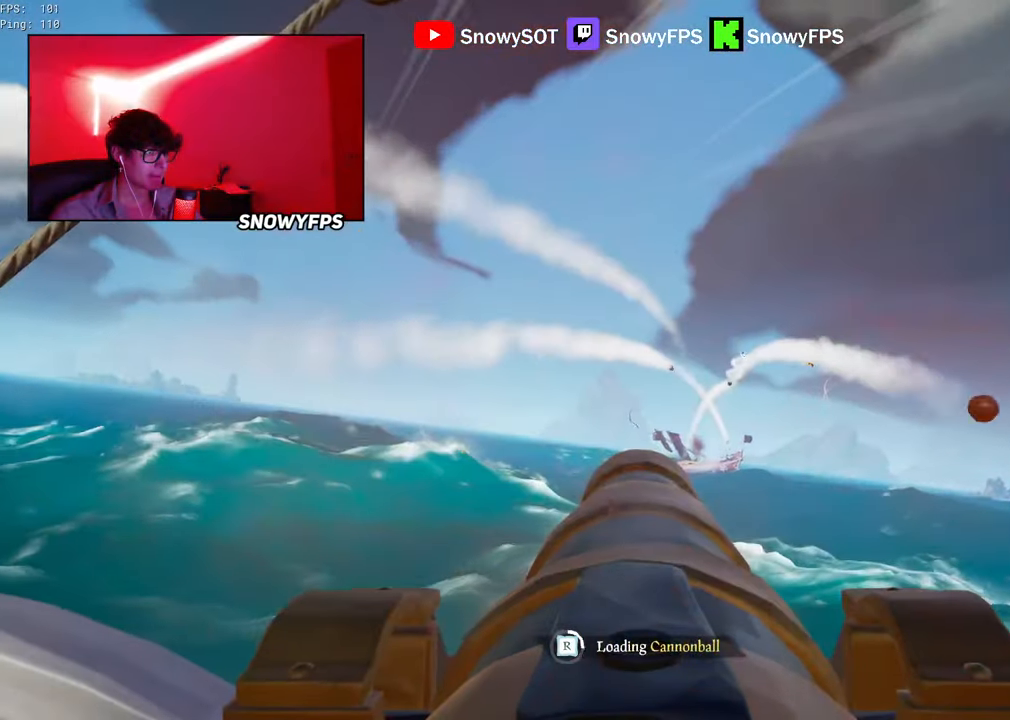
{"keys": [], "mouse": ["left"], "mouse_move": "still", "events": [[17, "mouse_left", "up"], [67, "mouse_left", "down"], [200, "mouse_left", "up"], [250, "mouse_left", "down"], [350, "mouse_left", "up"], [433, "mouse_left", "down"]]}
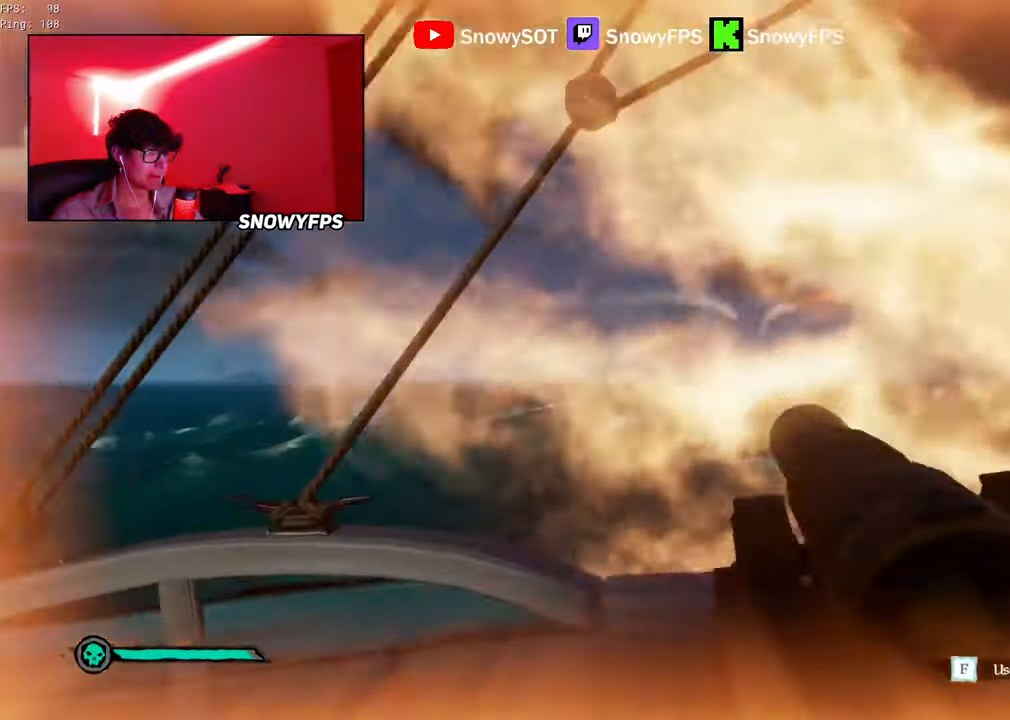
{"keys": [], "mouse": ["right"], "mouse_move": "still", "events": [[33, "mouse_left", "up"], [167, "mouse_right", "down"], [167, "r", "down"], [267, "r", "up"]]}
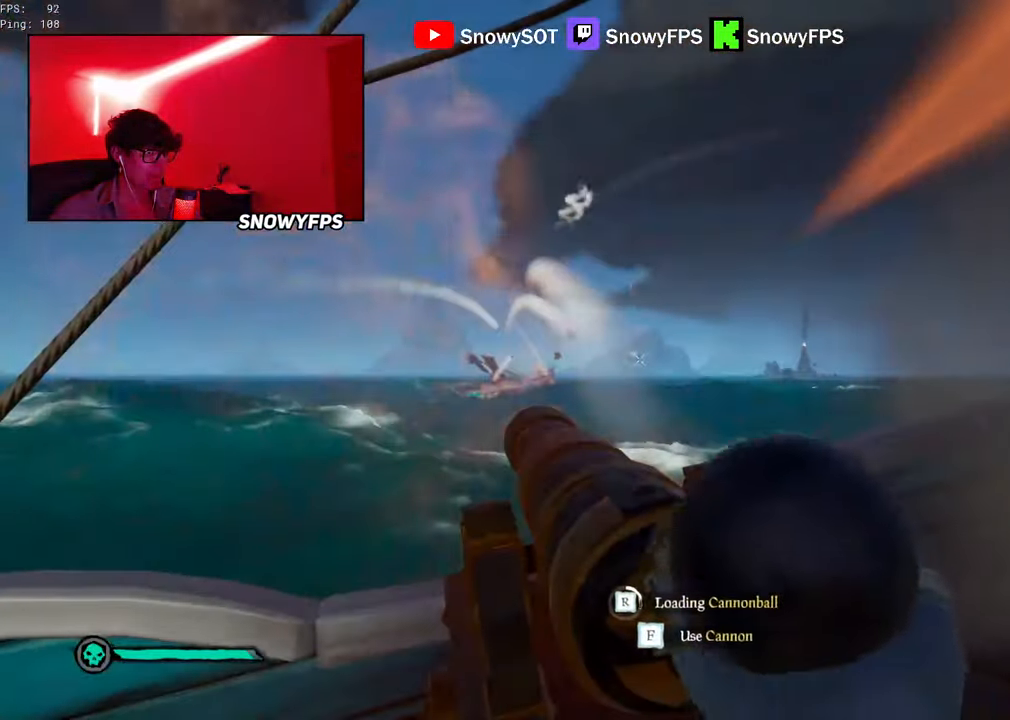
{"keys": [], "mouse": ["right"], "mouse_move": "still", "events": [[233, "w", "down"], [317, "w", "up"]]}
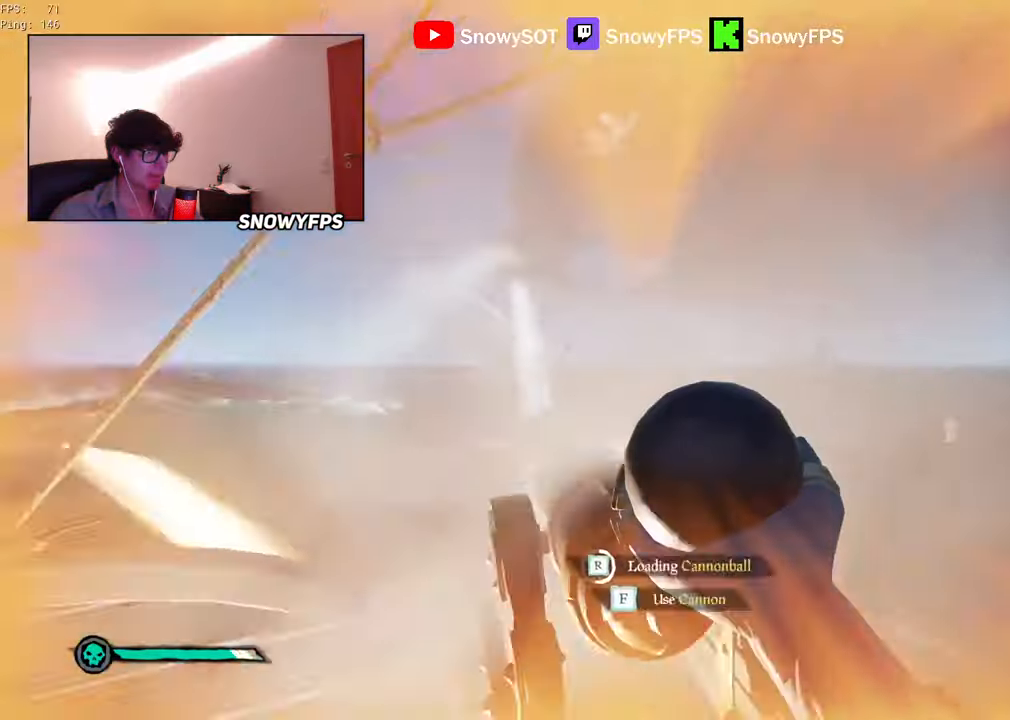
{"keys": ["w"], "mouse": ["right"], "mouse_move": "still", "events": [[50, "w", "down"], [150, "w", "up"], [250, "w", "down"]]}
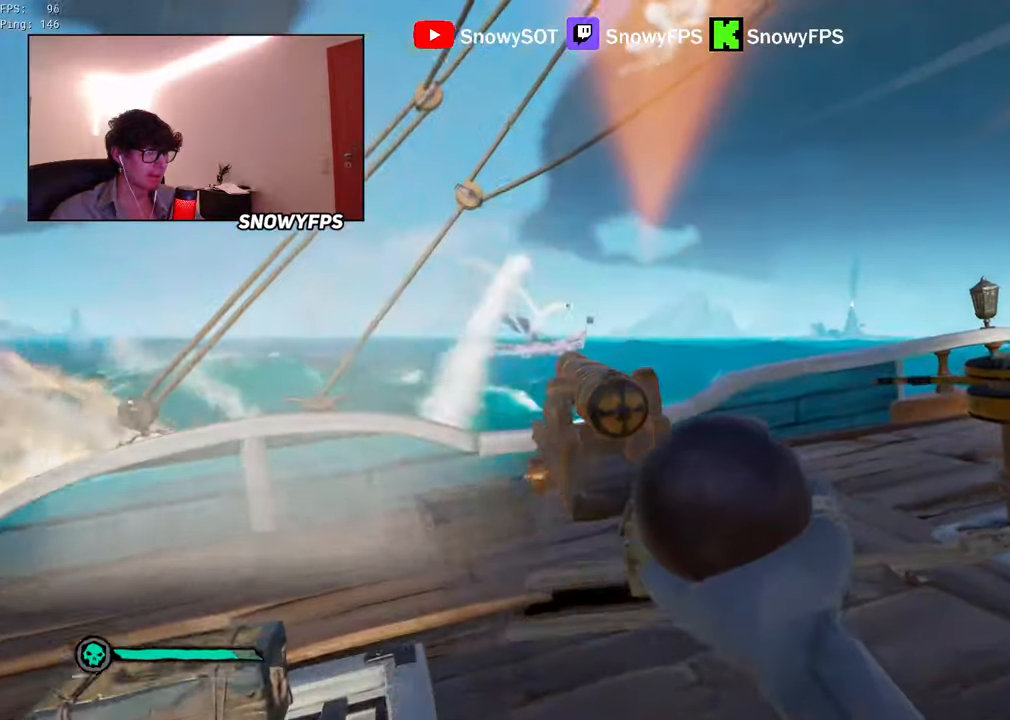
{"keys": ["w"], "mouse": ["right"], "mouse_move": "still", "events": []}
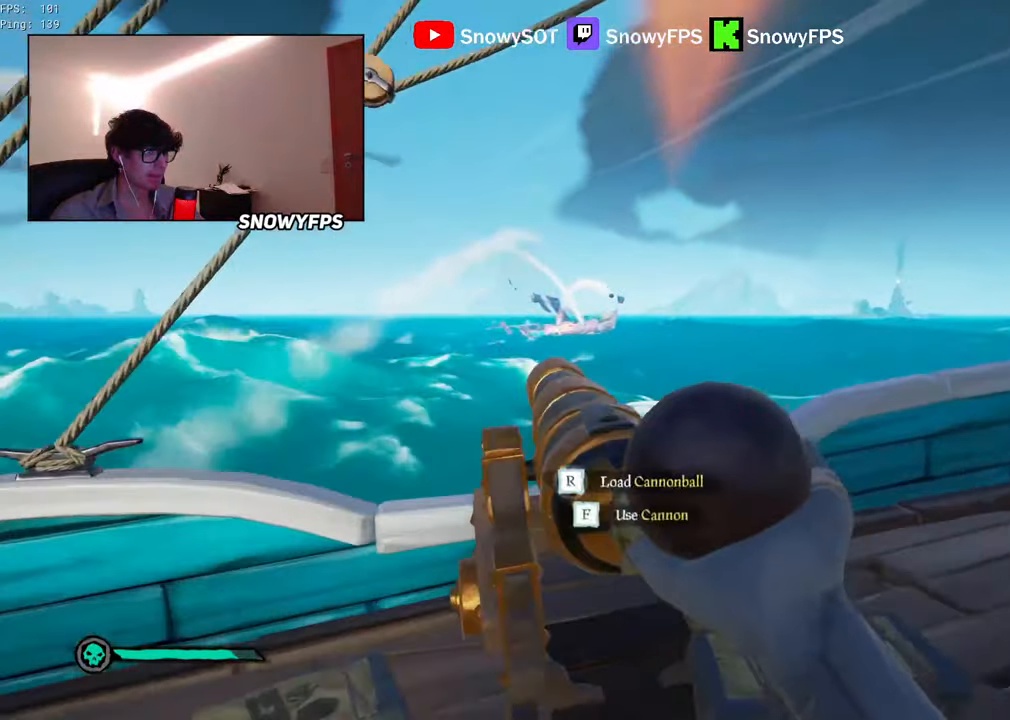
{"keys": [], "mouse": ["right"], "mouse_move": "still", "events": [[50, "r", "down"], [100, "w", "up"], [150, "r", "up"], [284, "w", "down"], [384, "w", "up"]]}
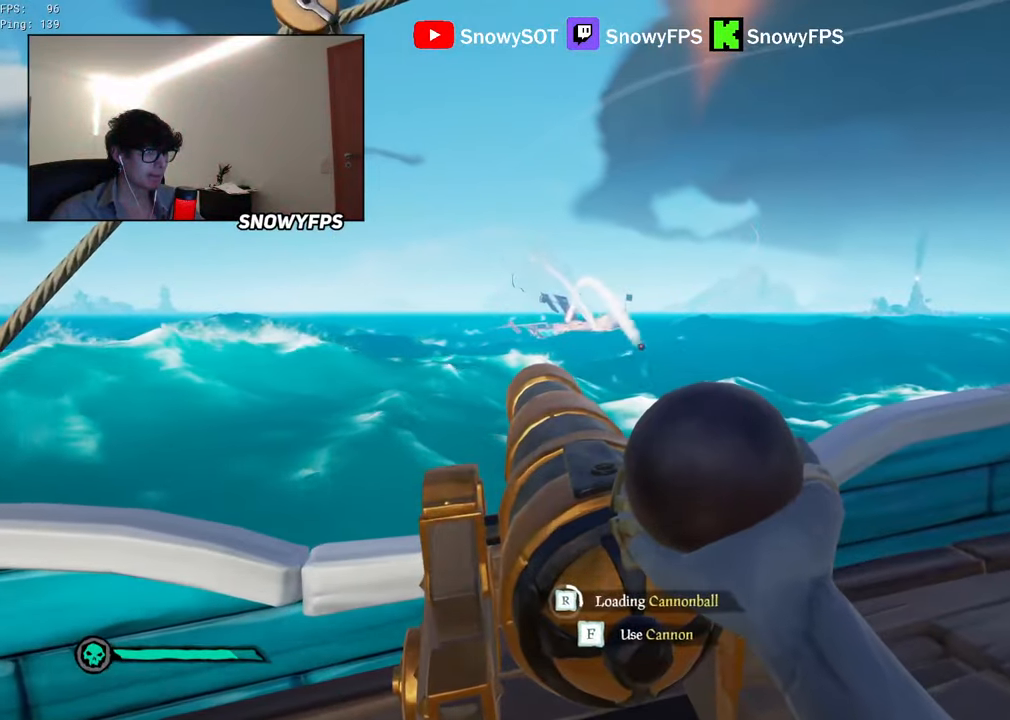
{"keys": [], "mouse": ["right"], "mouse_move": "still", "events": []}
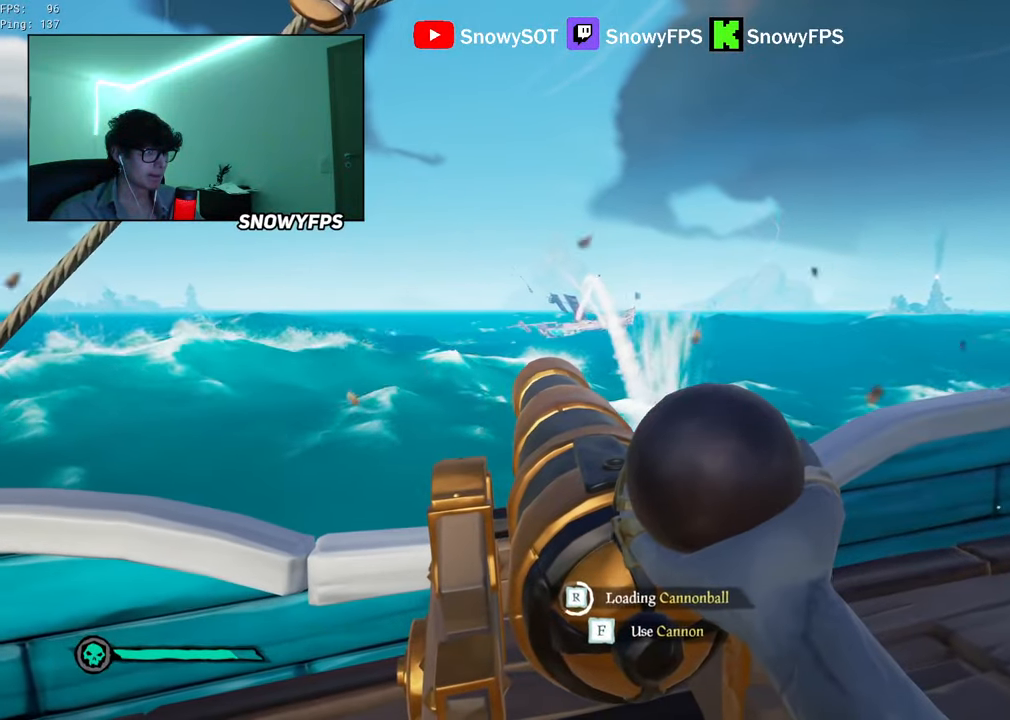
{"keys": ["f"], "mouse": ["right"], "mouse_move": "still", "events": [[450, "f", "down"]]}